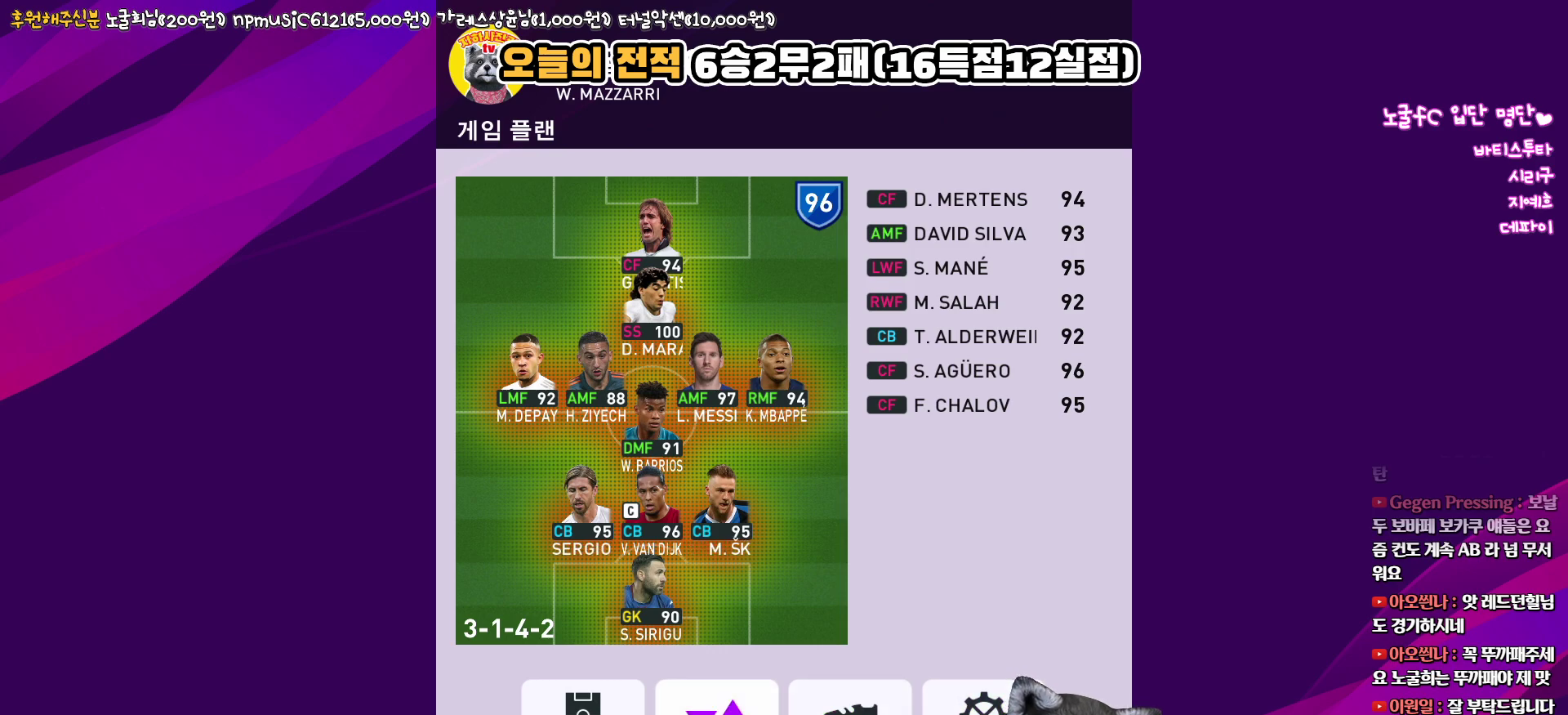
Gameplay with a controller (PlayStation layout); each line is a JSON object with the inputs held at the frame after it. "events" lists button and stick changes between this image and that frame as [ms after this image, input, new state], when the widget could be followed in between.
{"buttons": ["CROSS"], "left_stick": "center", "right_stick": "center", "events": [[117, "DPAD_RIGHT", "down"], [200, "DPAD_RIGHT", "up"], [467, "CROSS", "down"]]}
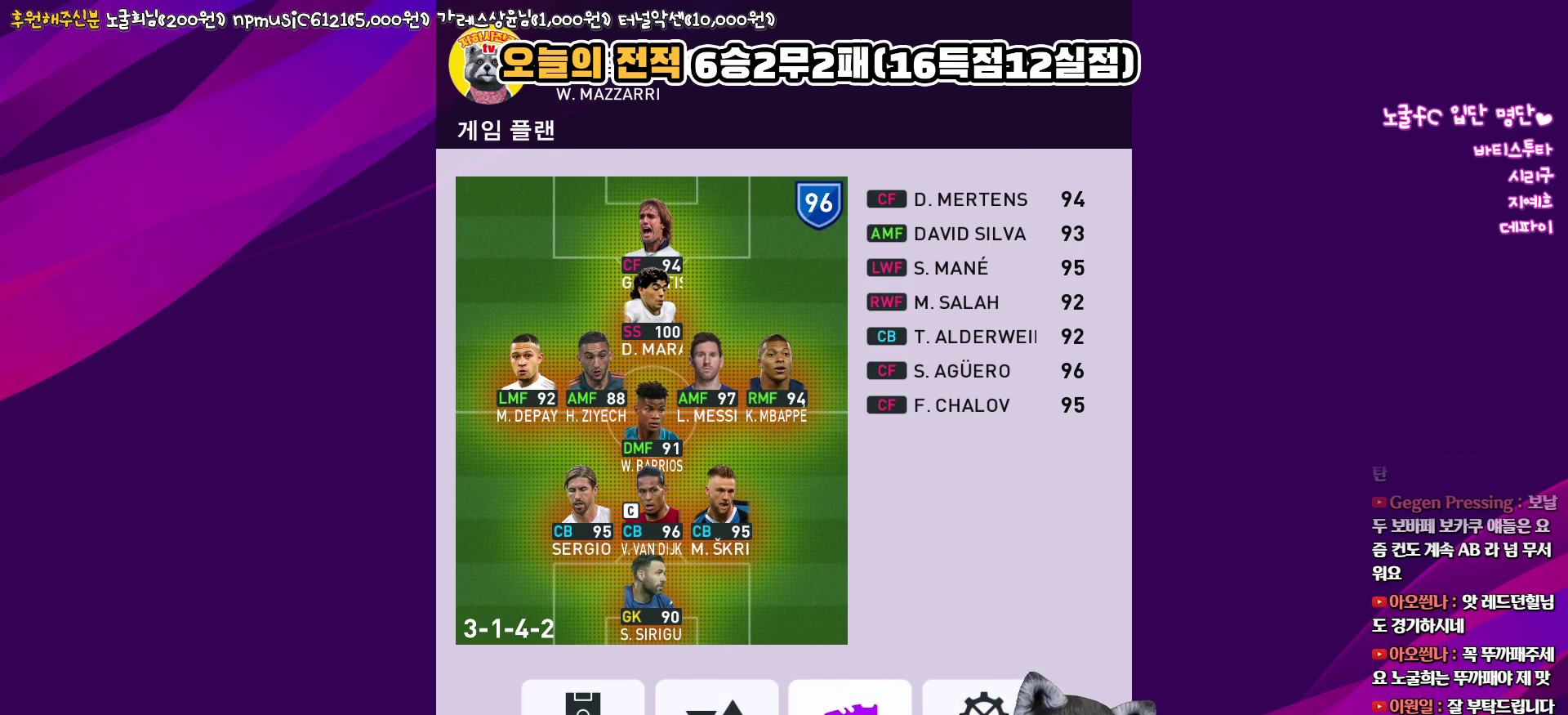
{"buttons": [], "left_stick": "center", "right_stick": "center", "events": [[100, "CROSS", "up"]]}
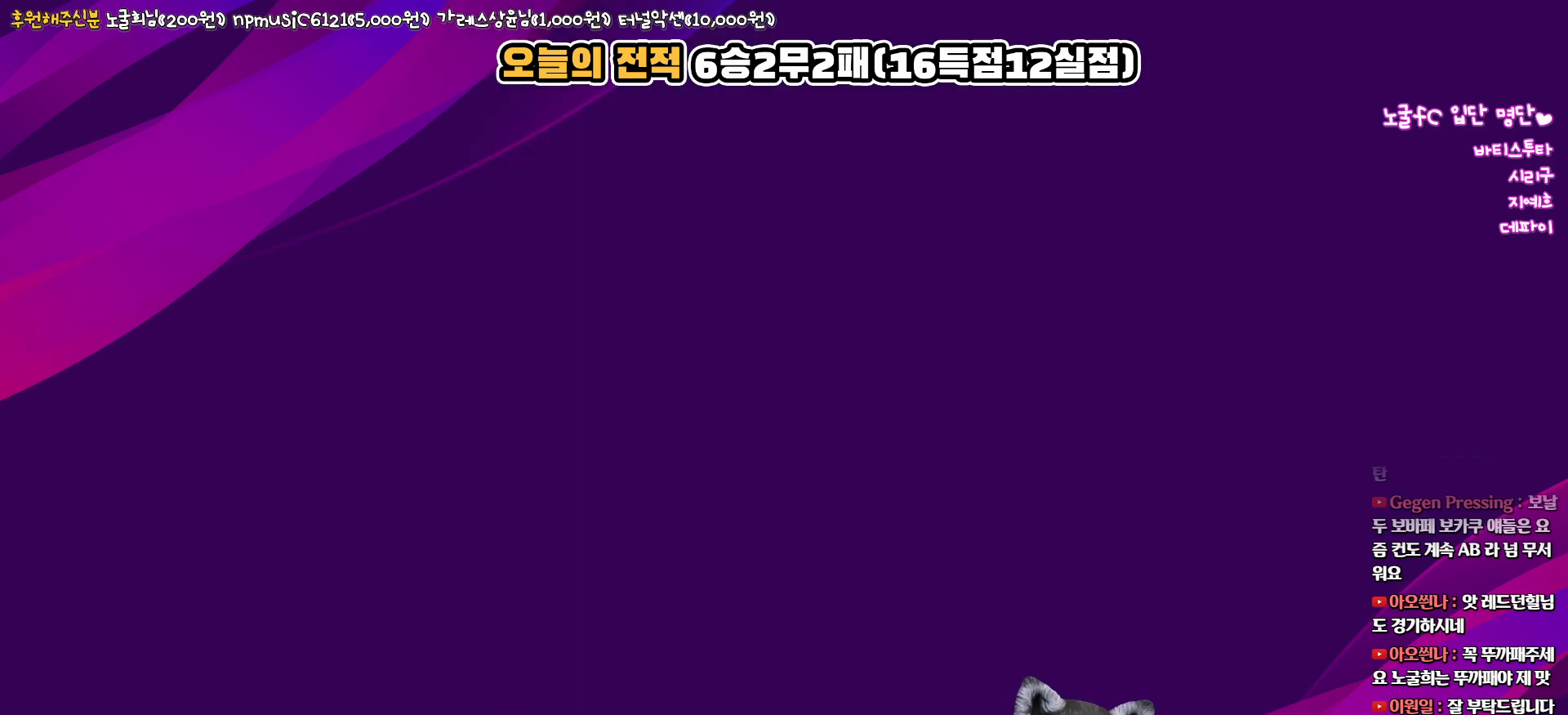
{"buttons": [], "left_stick": "center", "right_stick": "center", "events": []}
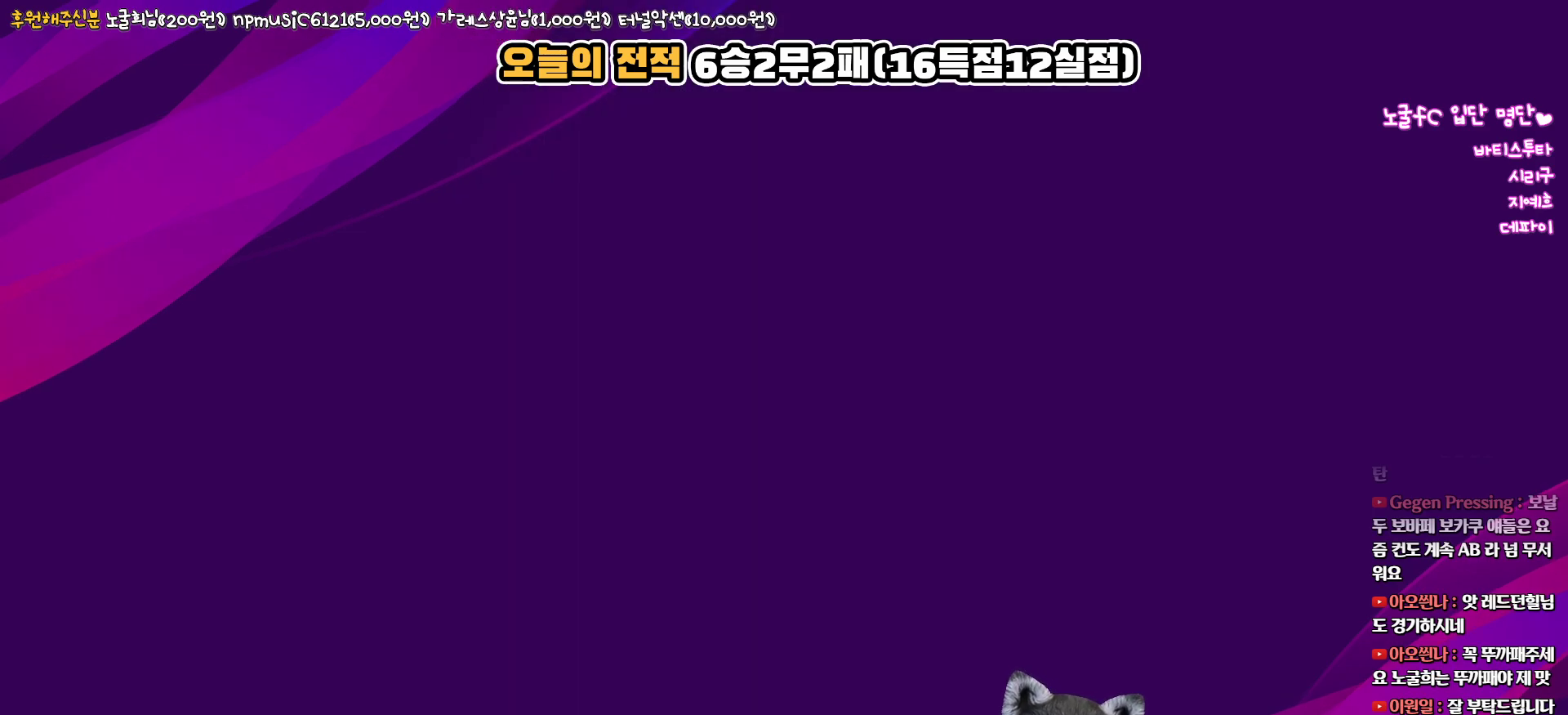
{"buttons": [], "left_stick": "center", "right_stick": "center", "events": []}
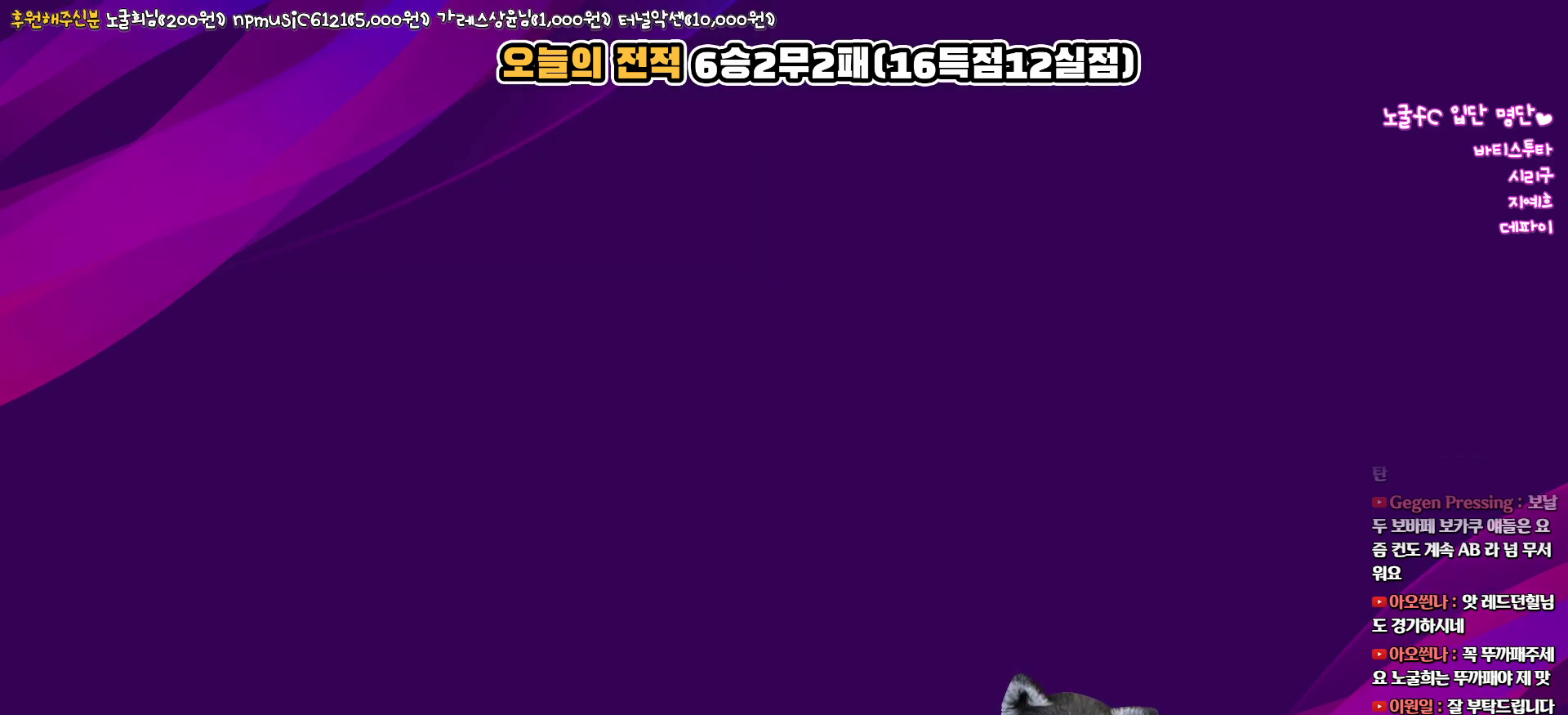
{"buttons": [], "left_stick": "center", "right_stick": "center", "events": []}
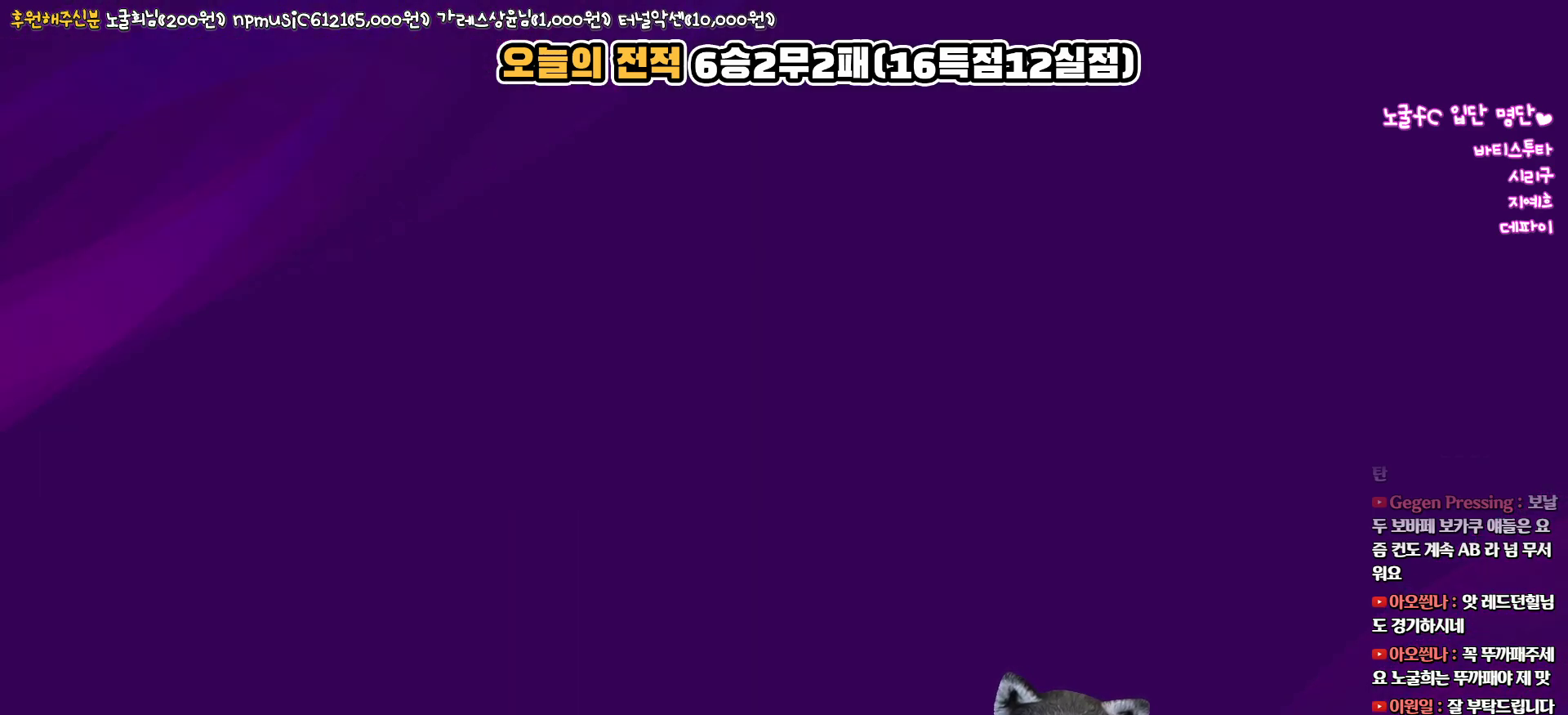
{"buttons": [], "left_stick": "center", "right_stick": "center", "events": []}
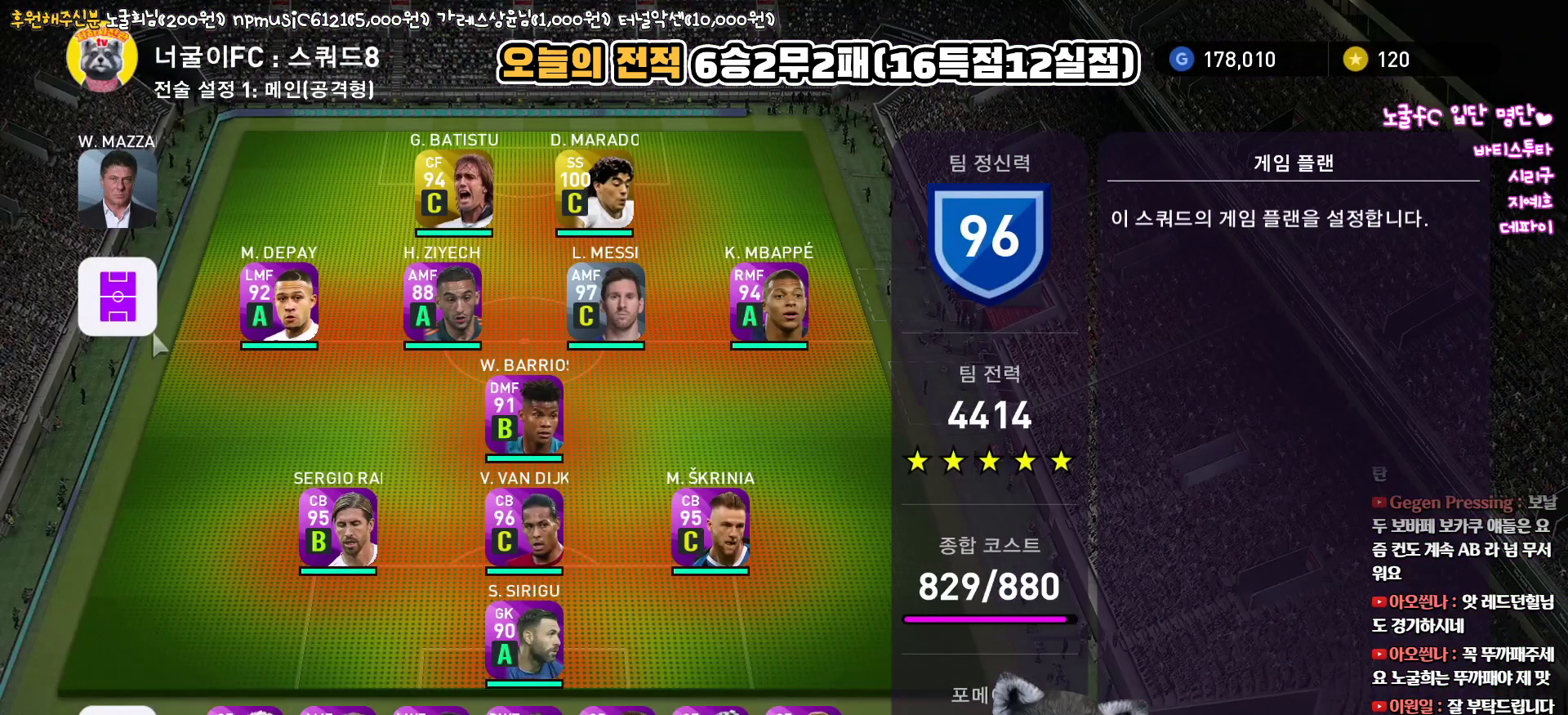
{"buttons": [], "left_stick": "center", "right_stick": "center", "events": [[283, "DPAD_RIGHT", "down"], [383, "DPAD_RIGHT", "up"]]}
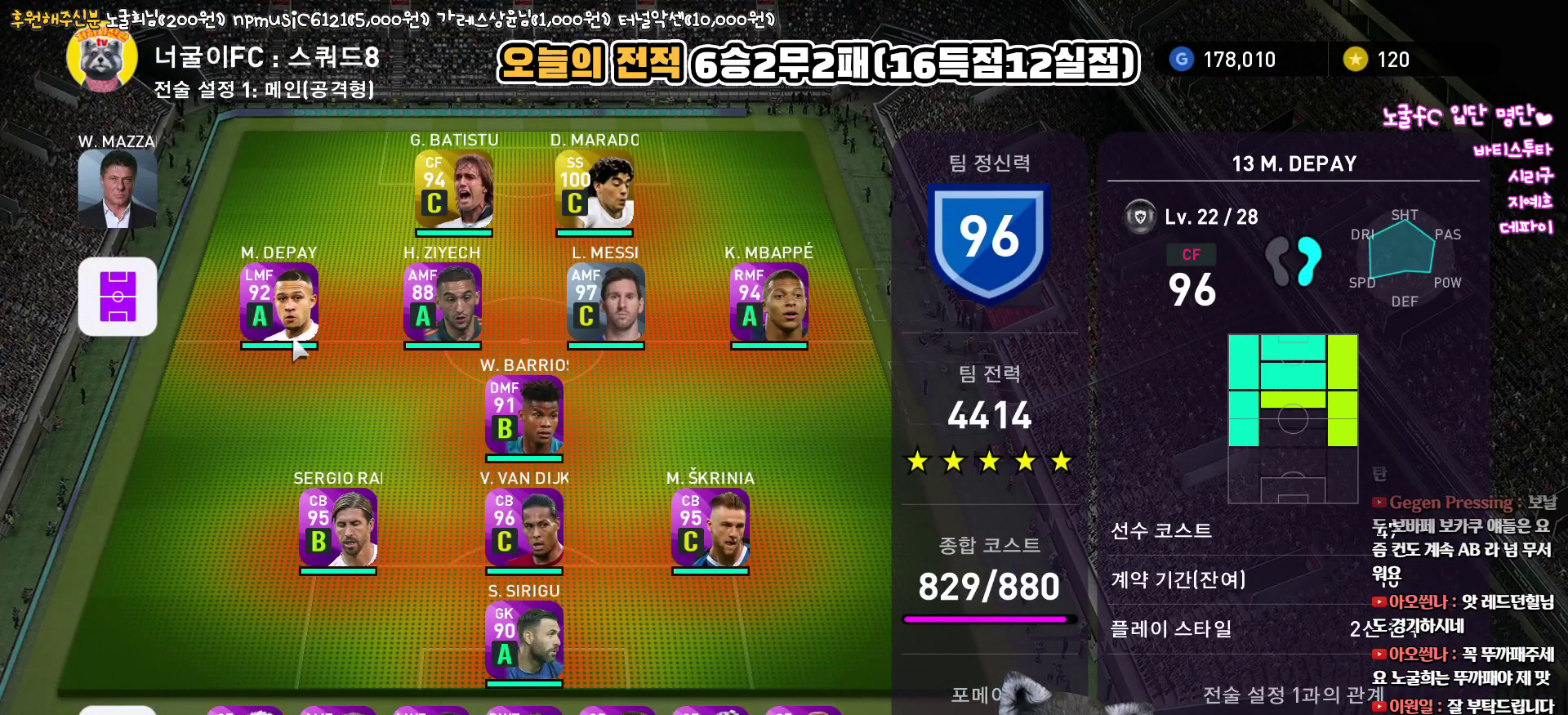
{"buttons": [], "left_stick": "center", "right_stick": "center", "events": [[50, "DPAD_DOWN", "down"], [133, "DPAD_DOWN", "up"], [233, "DPAD_DOWN", "down"], [317, "DPAD_DOWN", "up"], [383, "DPAD_DOWN", "down"], [483, "DPAD_DOWN", "up"]]}
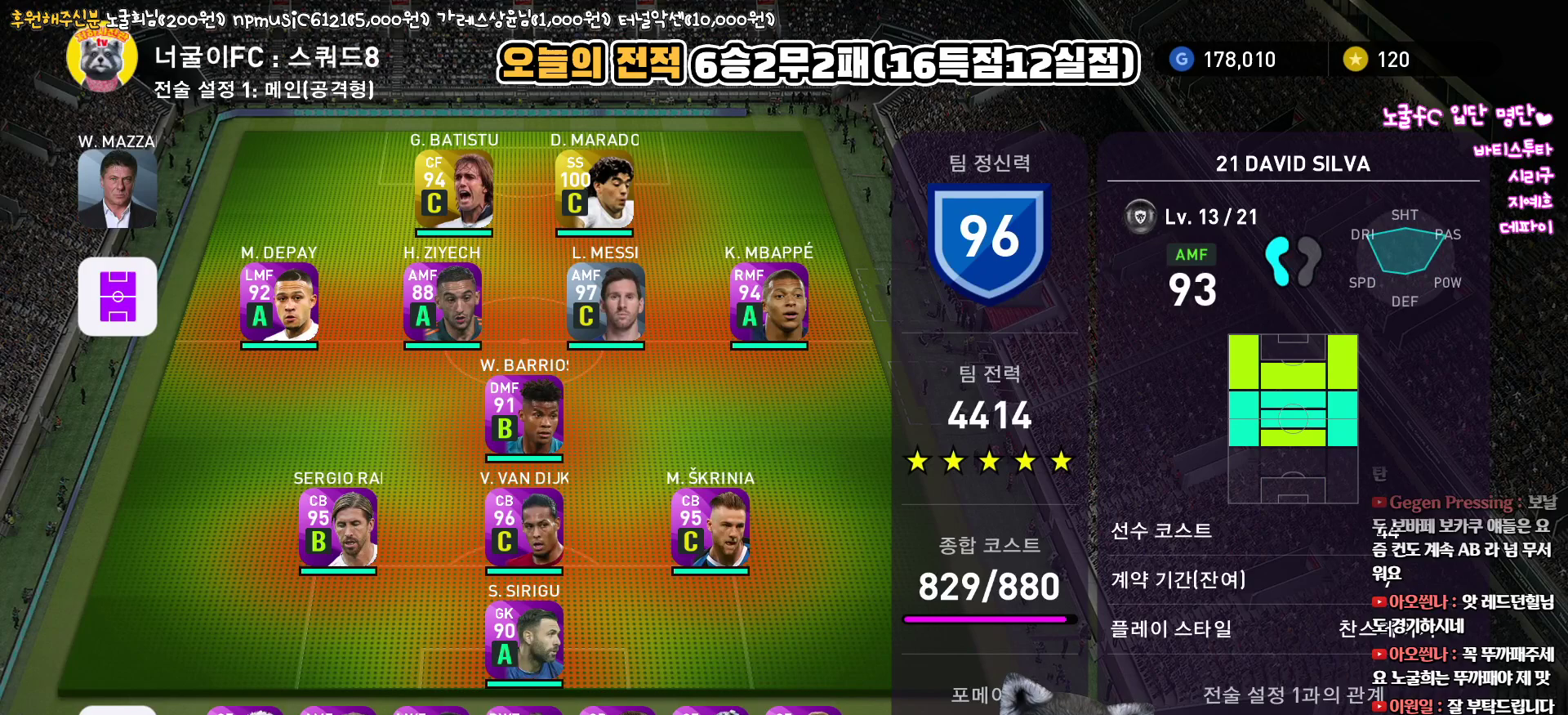
{"buttons": [], "left_stick": "center", "right_stick": "center", "events": [[183, "DPAD_UP", "down"], [283, "DPAD_UP", "up"], [367, "DPAD_UP", "down"], [483, "DPAD_UP", "up"]]}
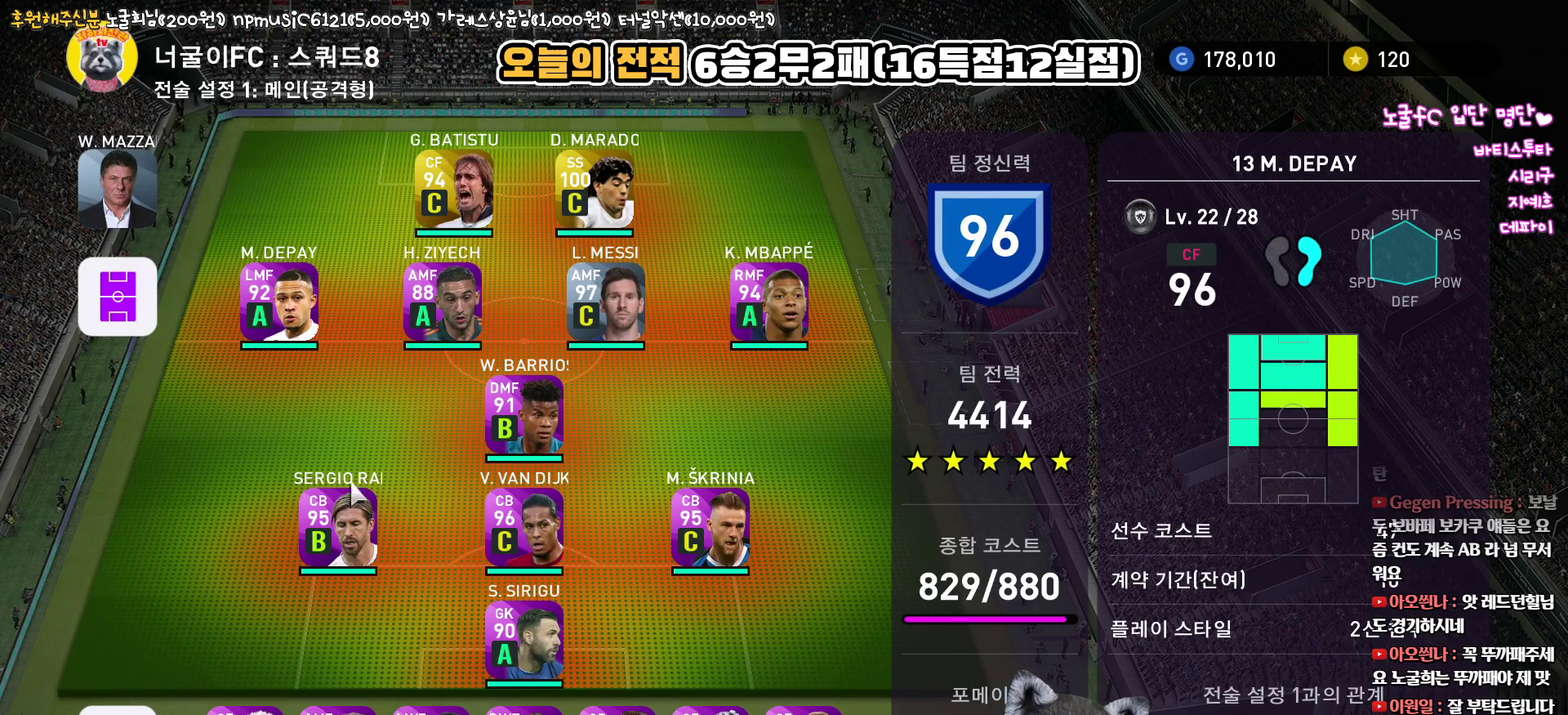
{"buttons": [], "left_stick": "center", "right_stick": "center", "events": [[167, "DPAD_RIGHT", "down"], [283, "DPAD_RIGHT", "up"]]}
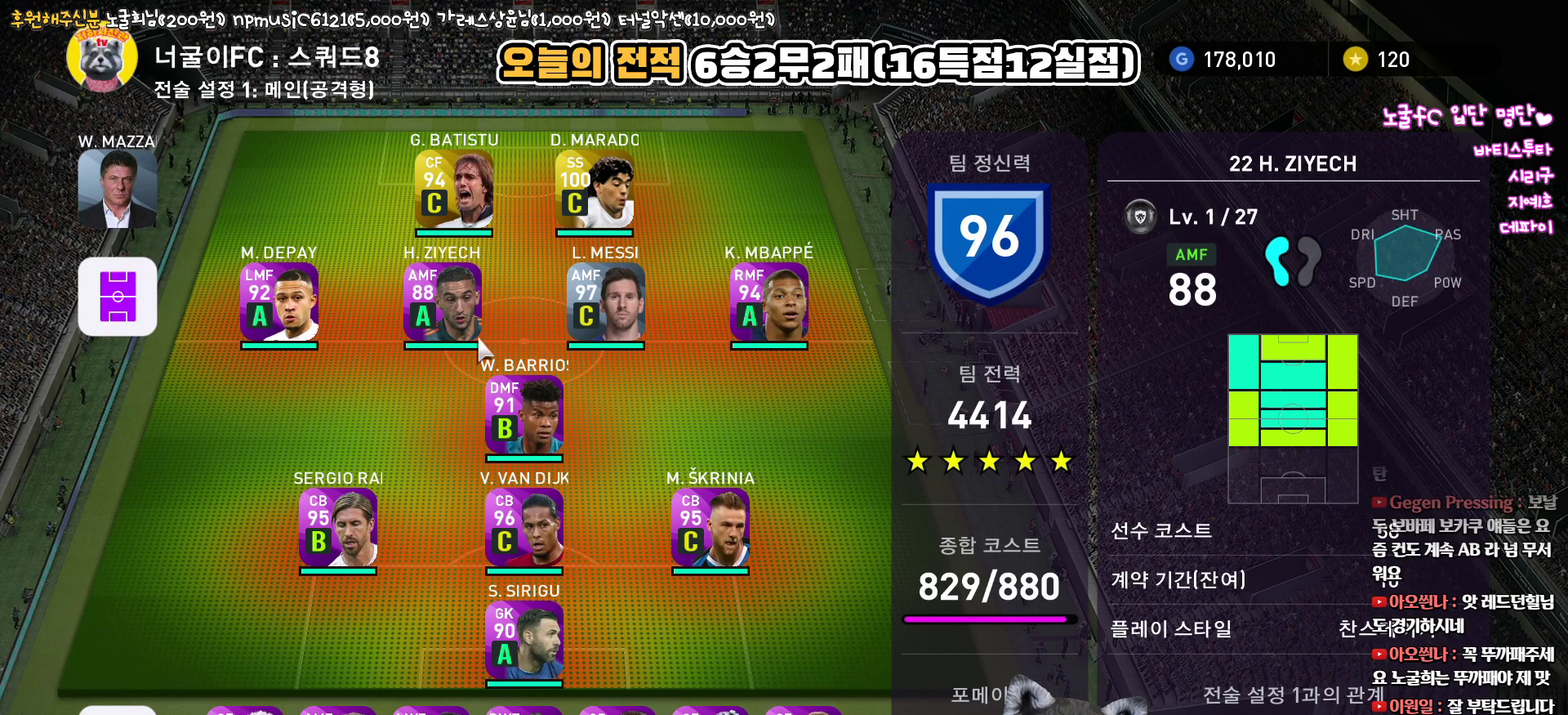
{"buttons": [], "left_stick": "center", "right_stick": "center", "events": []}
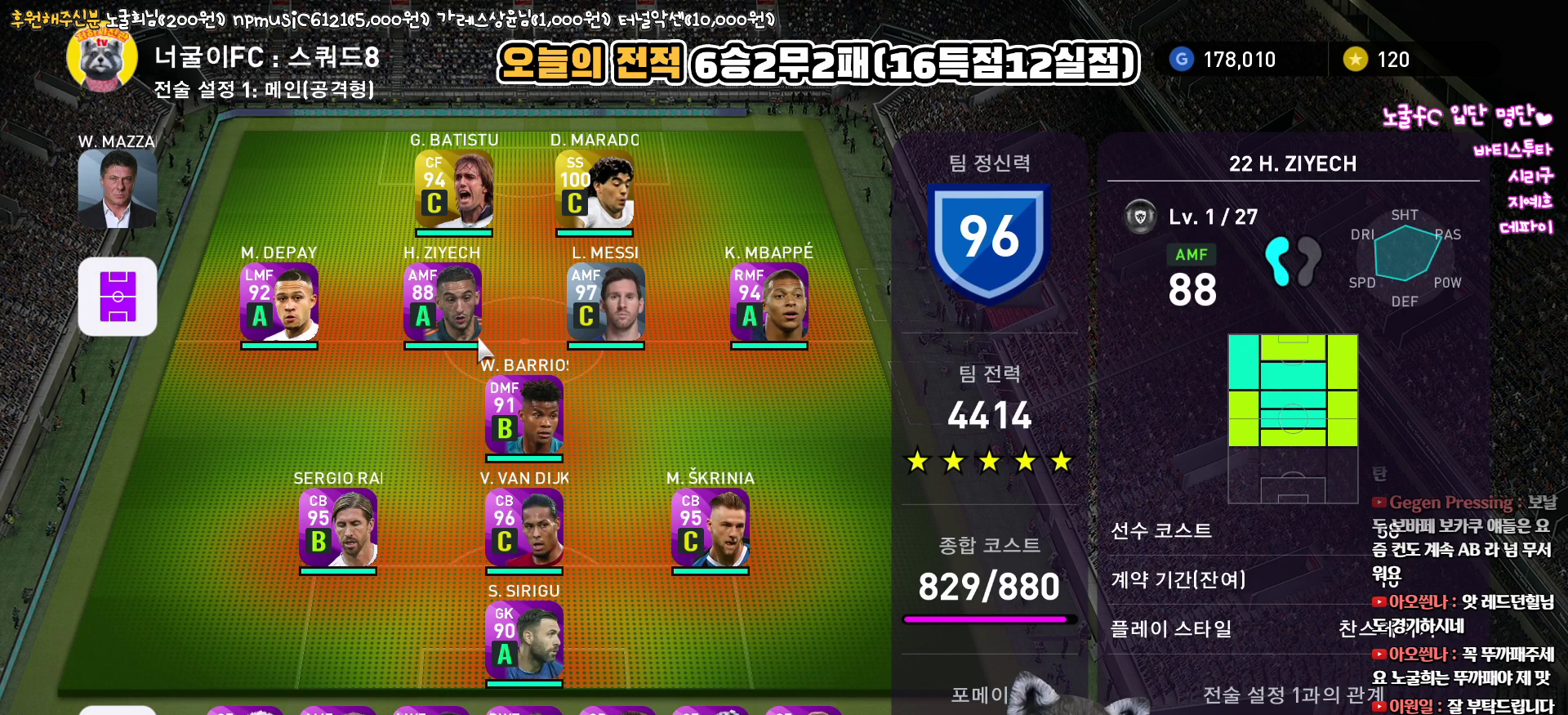
{"buttons": ["DPAD_LEFT"], "left_stick": "center", "right_stick": "center", "events": [[317, "DPAD_LEFT", "down"], [400, "DPAD_LEFT", "up"], [483, "DPAD_LEFT", "down"]]}
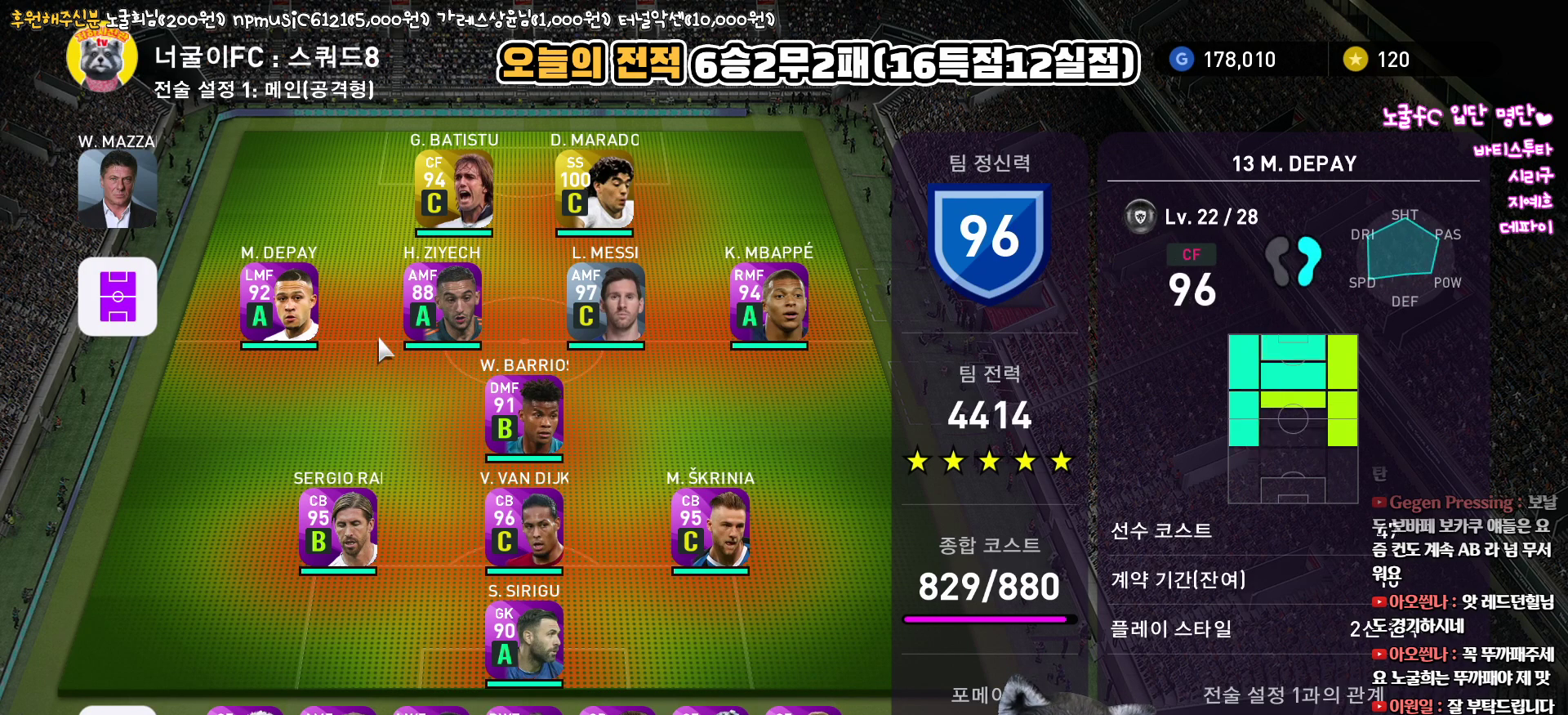
{"buttons": [], "left_stick": "center", "right_stick": "center", "events": [[83, "DPAD_LEFT", "up"]]}
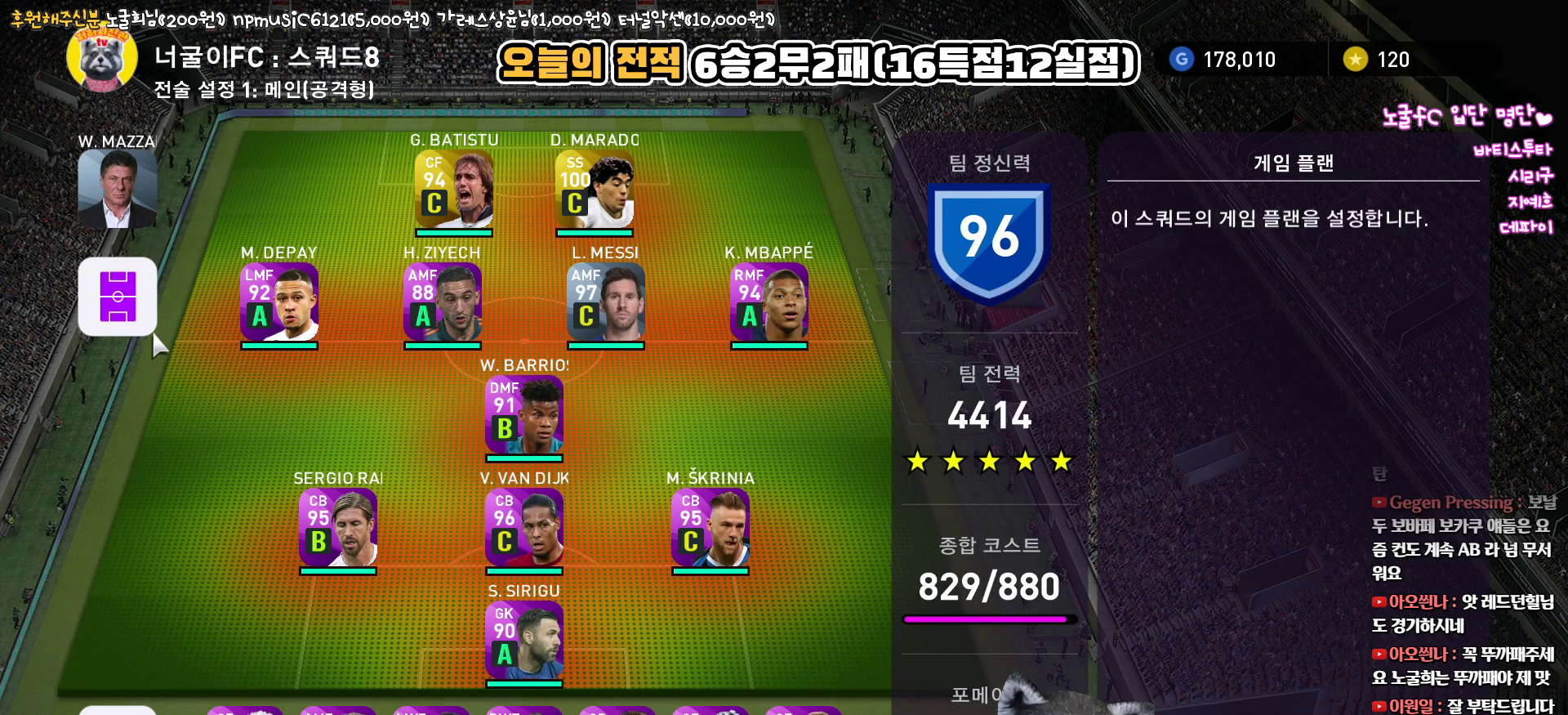
{"buttons": [], "left_stick": "center", "right_stick": "center", "events": []}
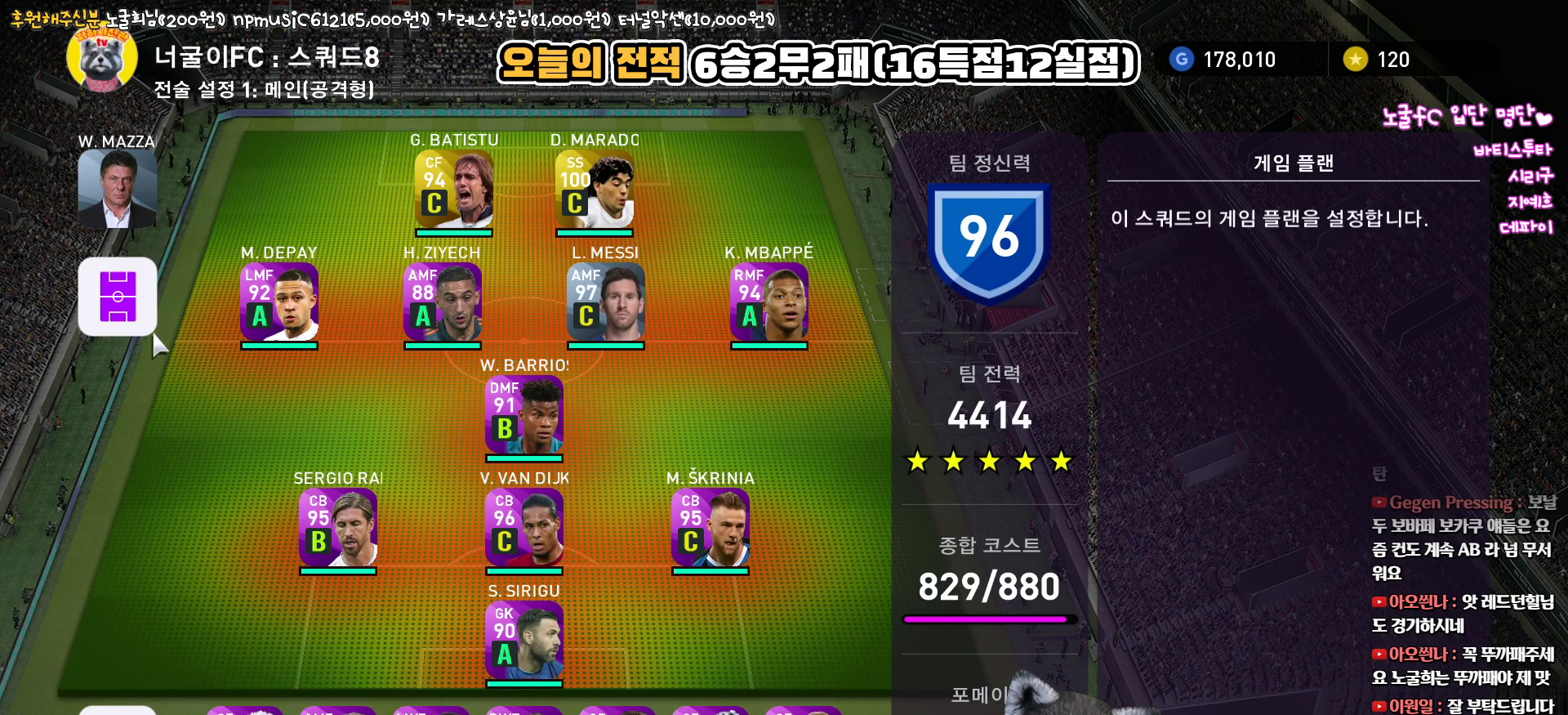
{"buttons": [], "left_stick": "center", "right_stick": "center", "events": [[83, "CROSS", "down"], [200, "CROSS", "up"], [267, "CROSS", "down"], [350, "CROSS", "up"], [417, "CROSS", "down"], [500, "CROSS", "up"]]}
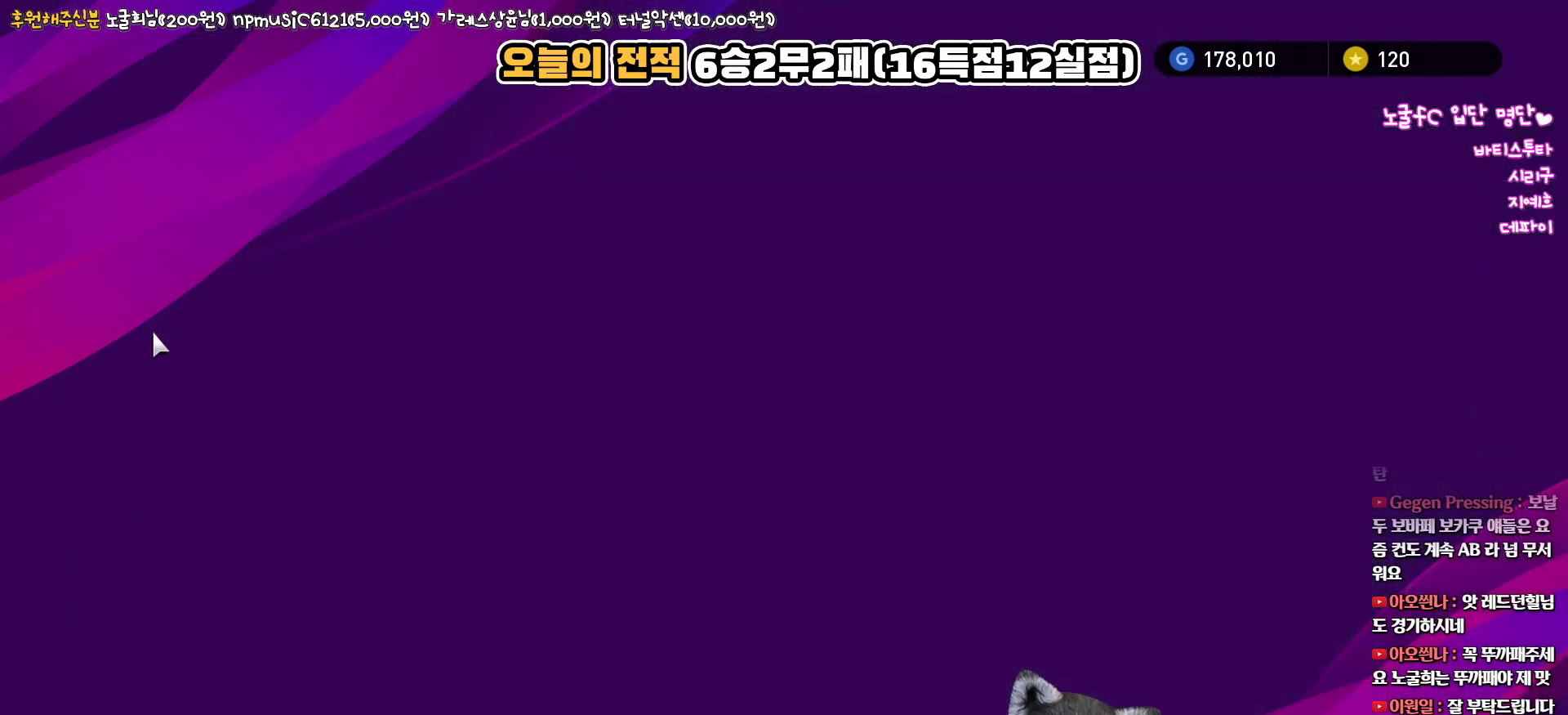
{"buttons": [], "left_stick": "center", "right_stick": "center", "events": [[50, "CROSS", "down"], [150, "CROSS", "up"], [167, "CROSS", "down"], [283, "CROSS", "up"], [367, "CROSS", "down"], [467, "CROSS", "up"]]}
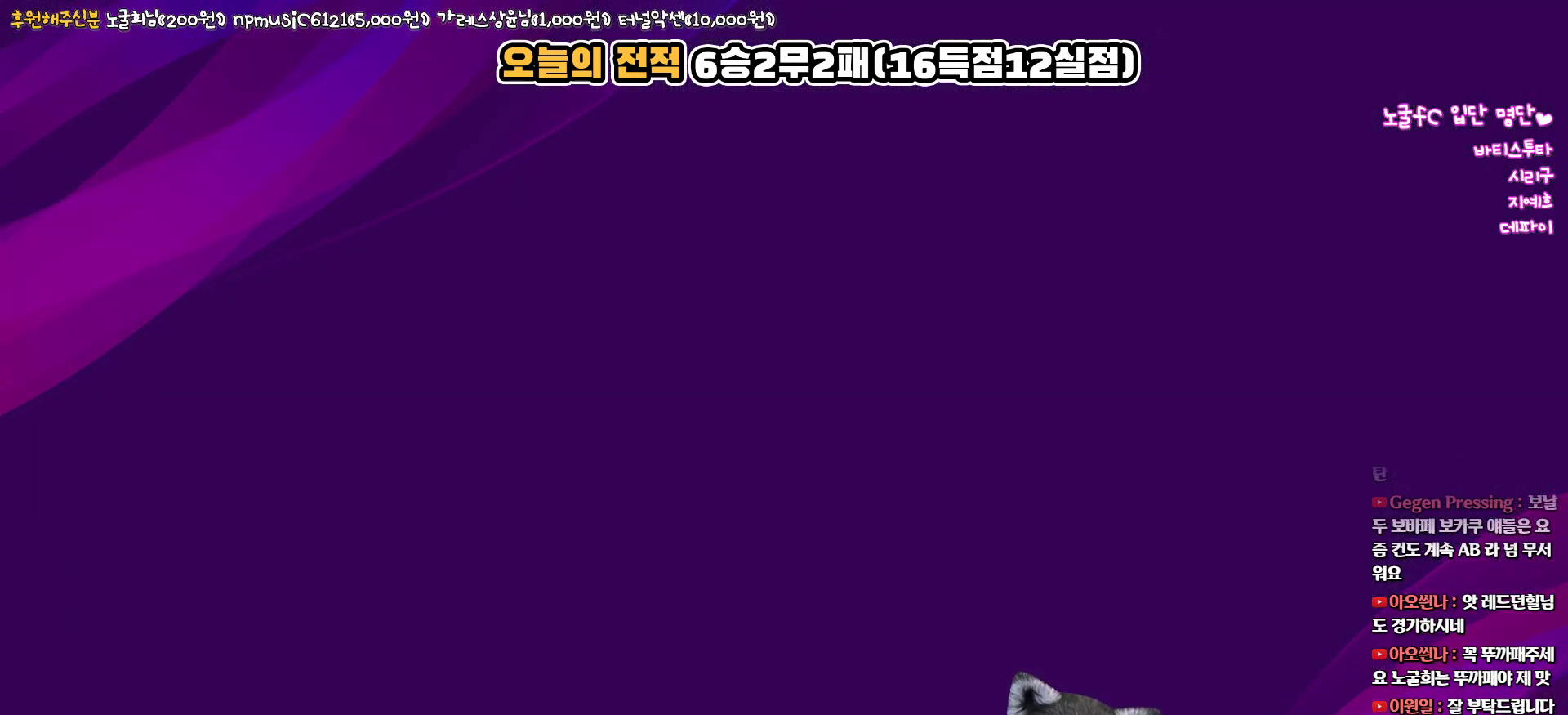
{"buttons": [], "left_stick": "center", "right_stick": "center", "events": [[33, "CROSS", "down"], [117, "CROSS", "up"], [200, "CROSS", "down"], [300, "CROSS", "up"], [367, "CROSS", "down"], [483, "CROSS", "up"]]}
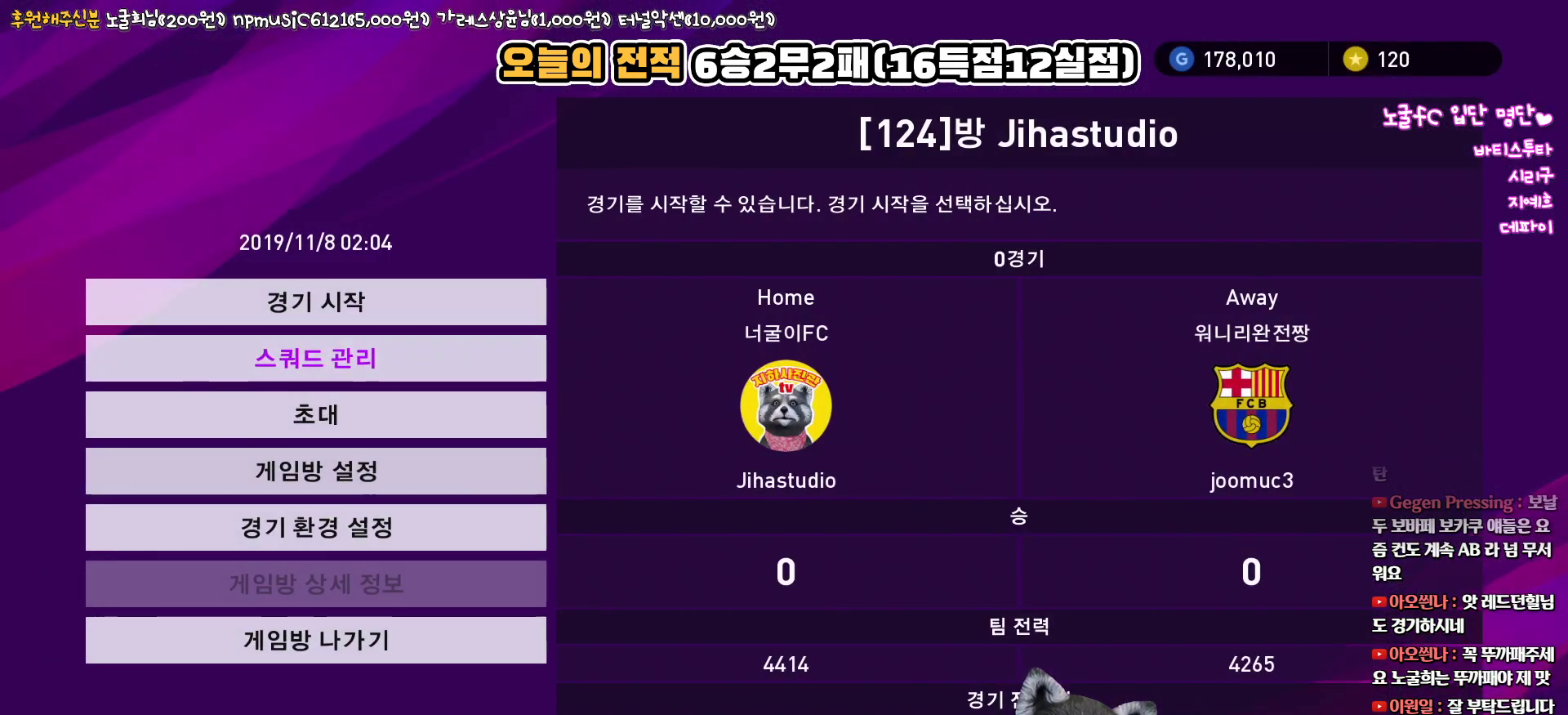
{"buttons": ["DPAD_DOWN"], "left_stick": "center", "right_stick": "center", "events": [[483, "DPAD_DOWN", "down"]]}
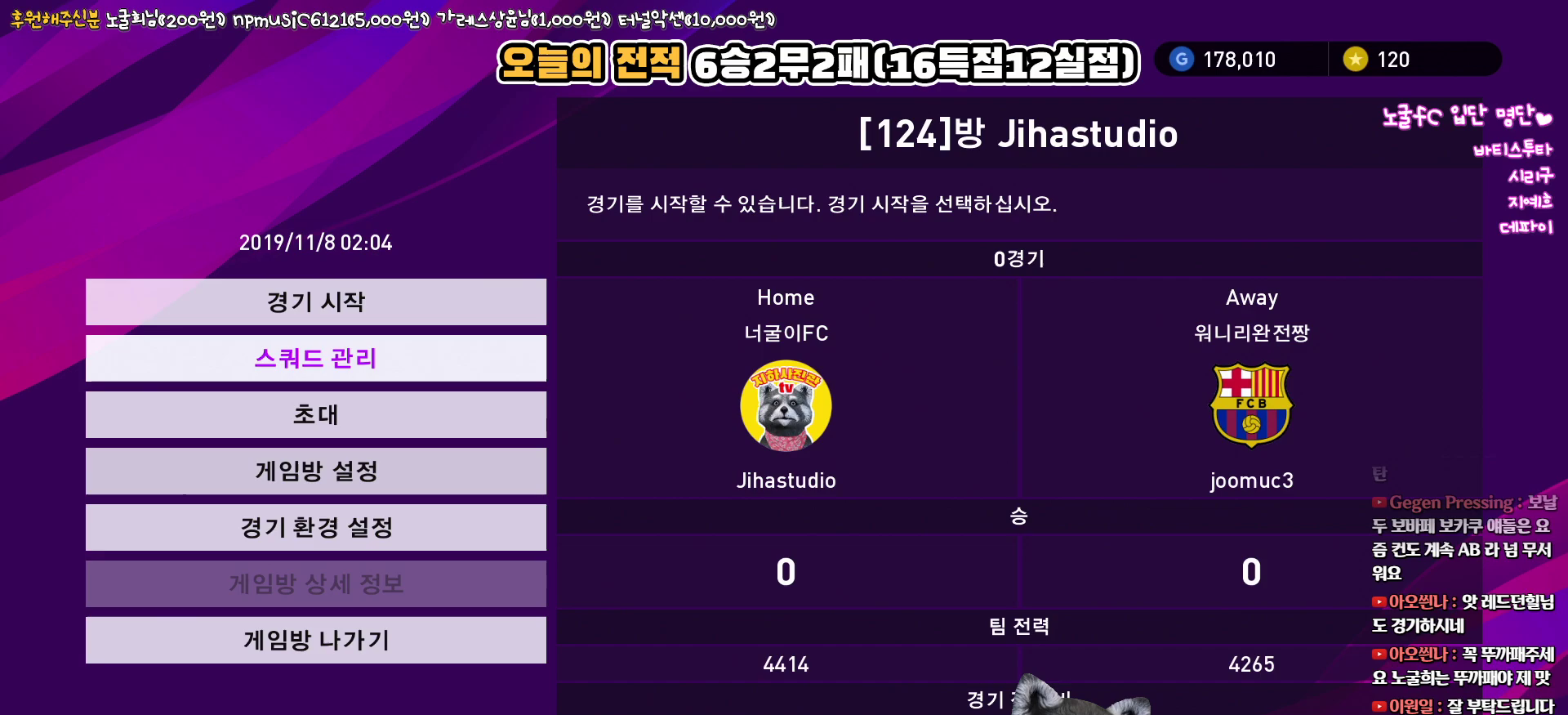
{"buttons": [], "left_stick": "center", "right_stick": "center", "events": [[17, "DPAD_DOWN", "up"], [117, "DPAD_DOWN", "down"], [183, "DPAD_DOWN", "up"], [200, "SQUARE", "down"], [333, "SQUARE", "up"]]}
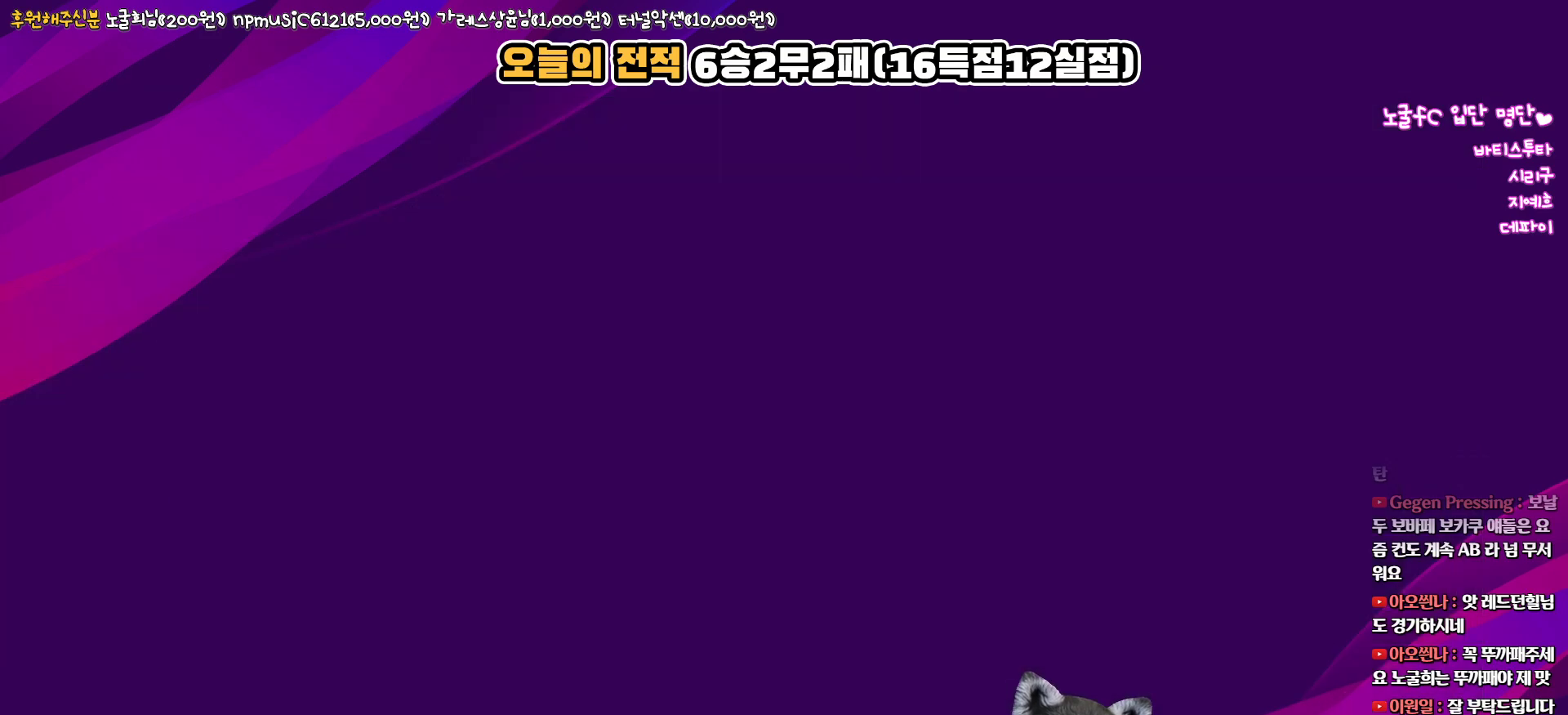
{"buttons": [], "left_stick": "center", "right_stick": "center", "events": []}
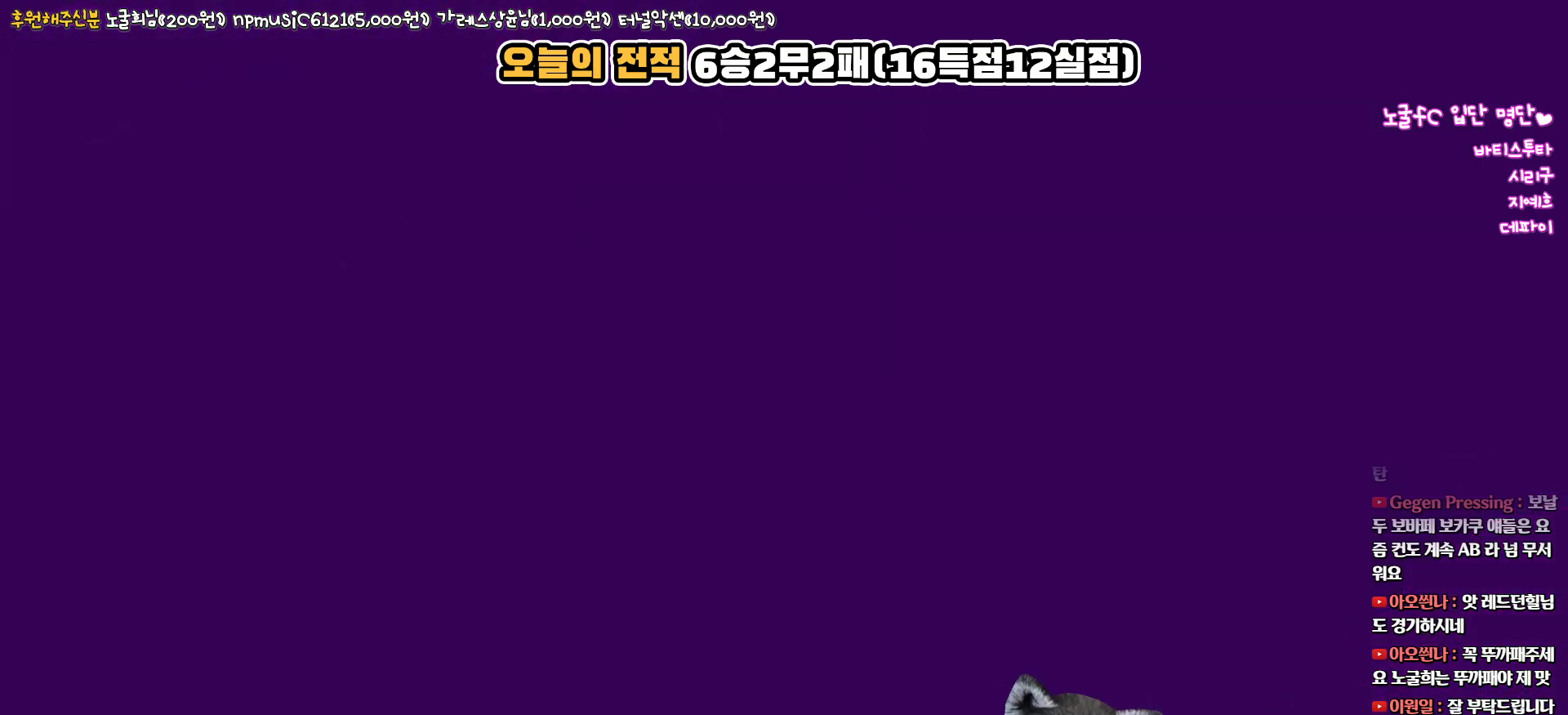
{"buttons": [], "left_stick": "center", "right_stick": "center", "events": []}
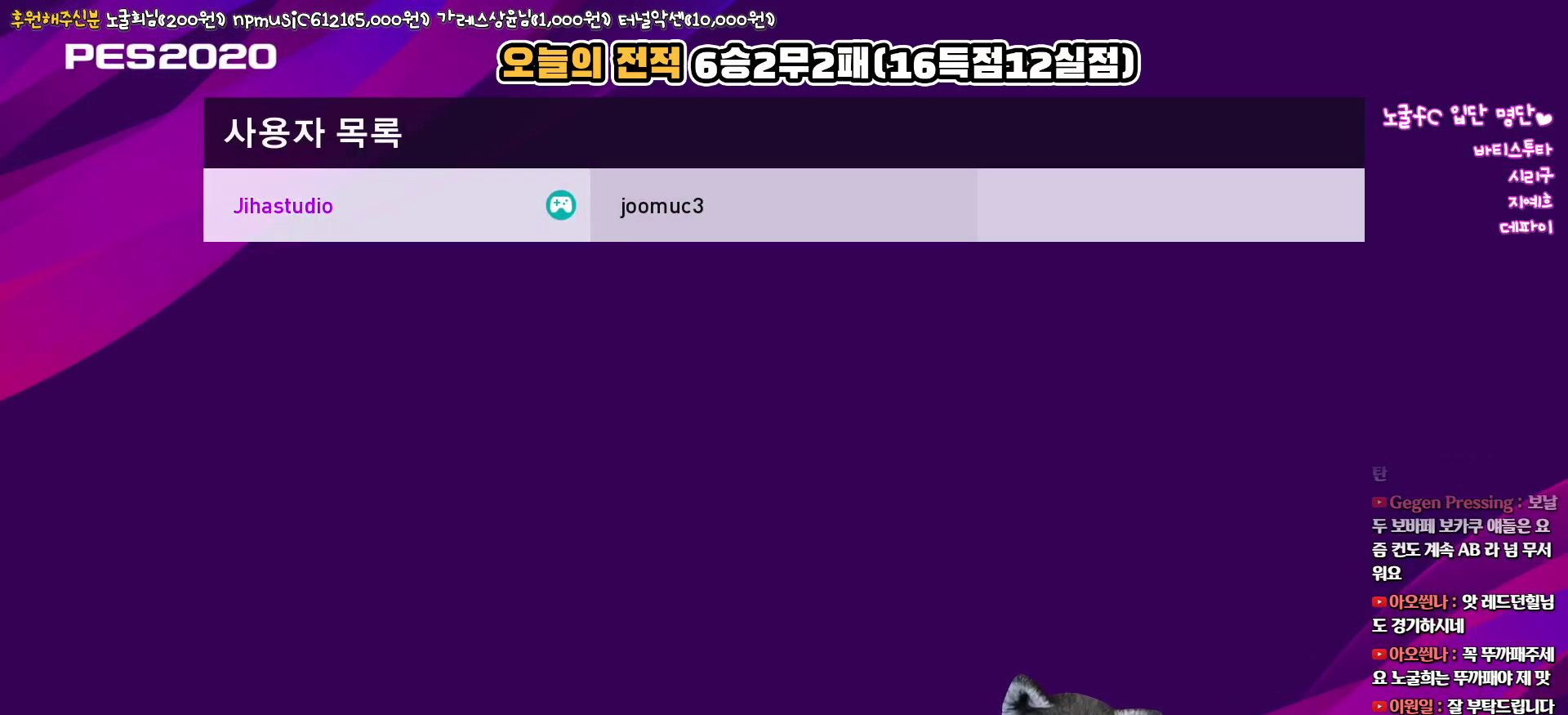
{"buttons": [], "left_stick": "center", "right_stick": "center", "events": [[67, "DPAD_RIGHT", "down"], [167, "DPAD_RIGHT", "up"], [400, "CIRCLE", "down"], [483, "CIRCLE", "up"]]}
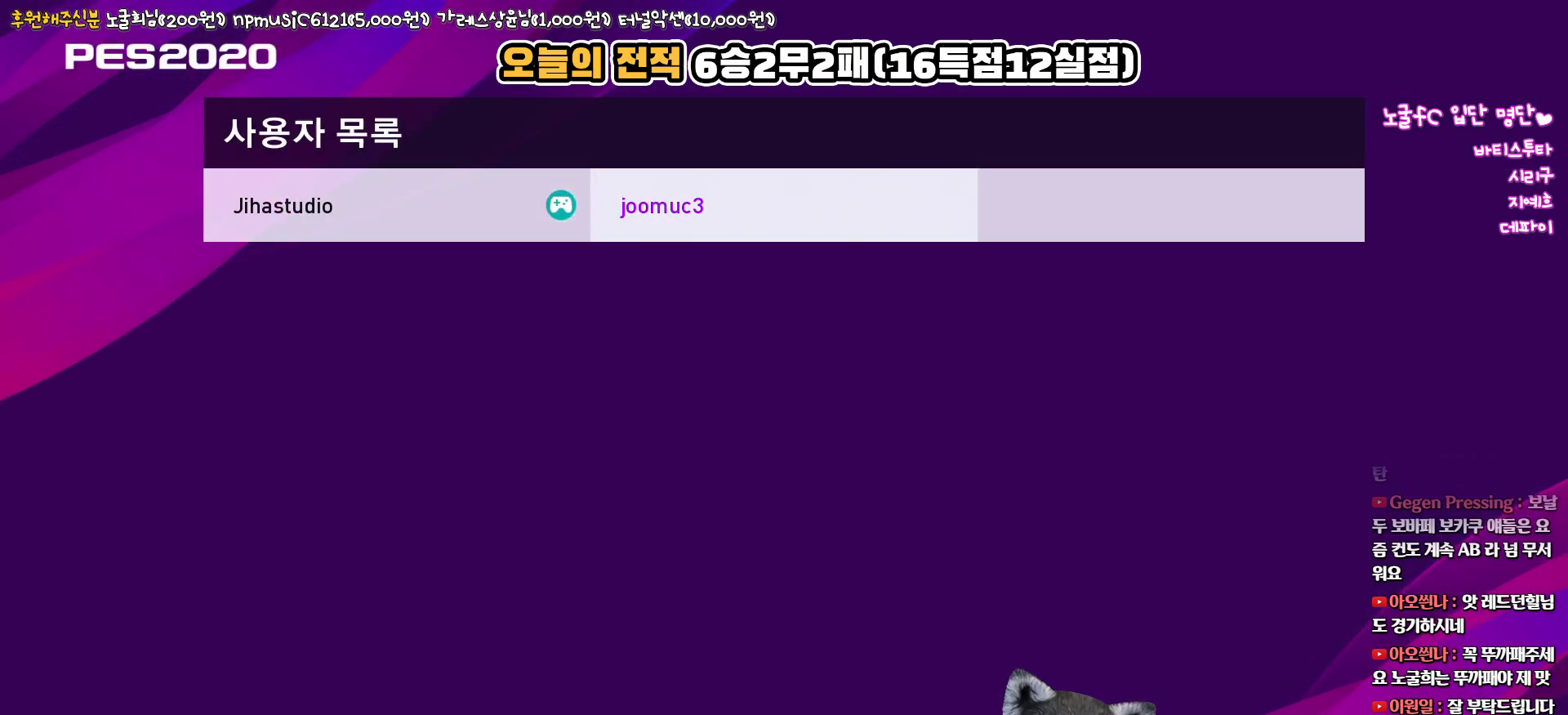
{"buttons": [], "left_stick": "center", "right_stick": "center", "events": []}
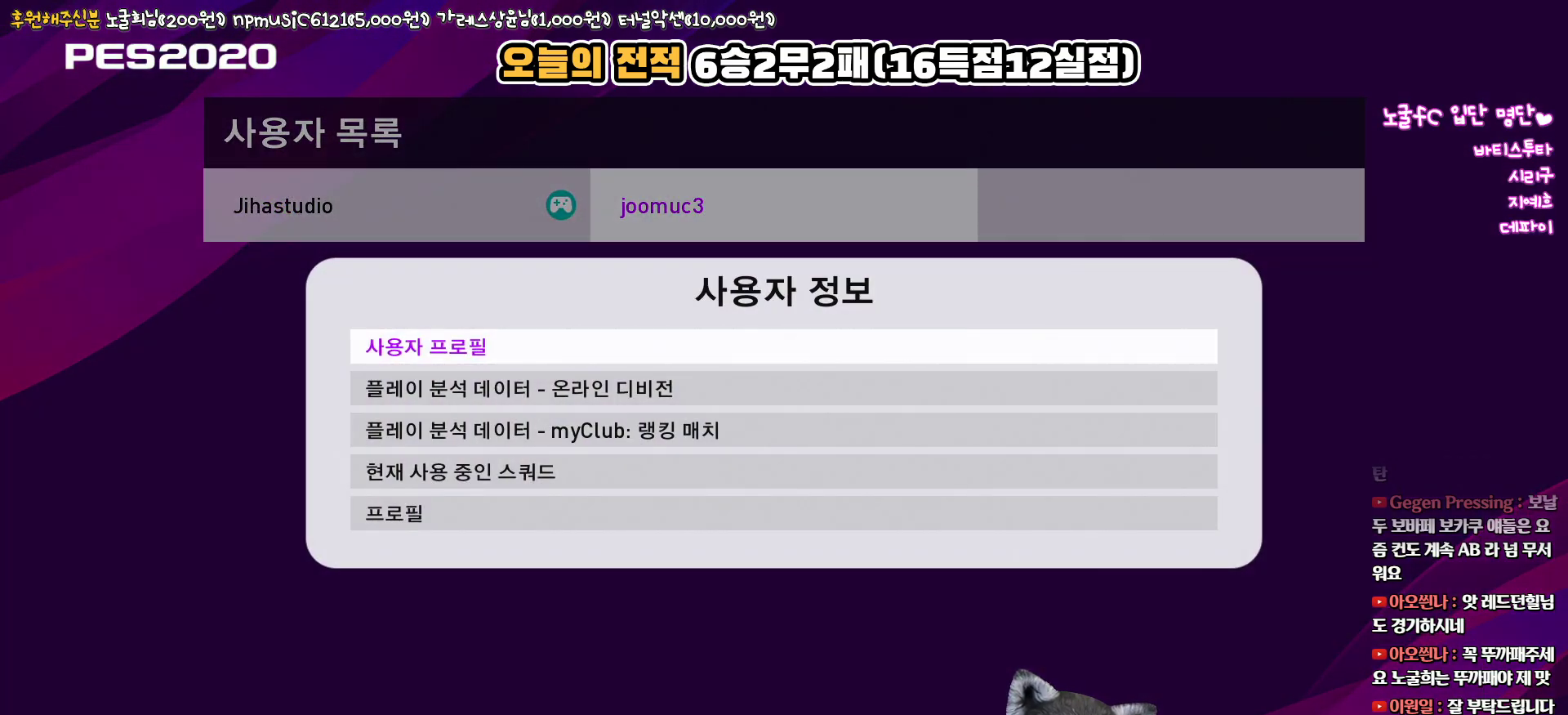
{"buttons": [], "left_stick": "center", "right_stick": "center", "events": [[33, "CIRCLE", "down"], [133, "CIRCLE", "up"]]}
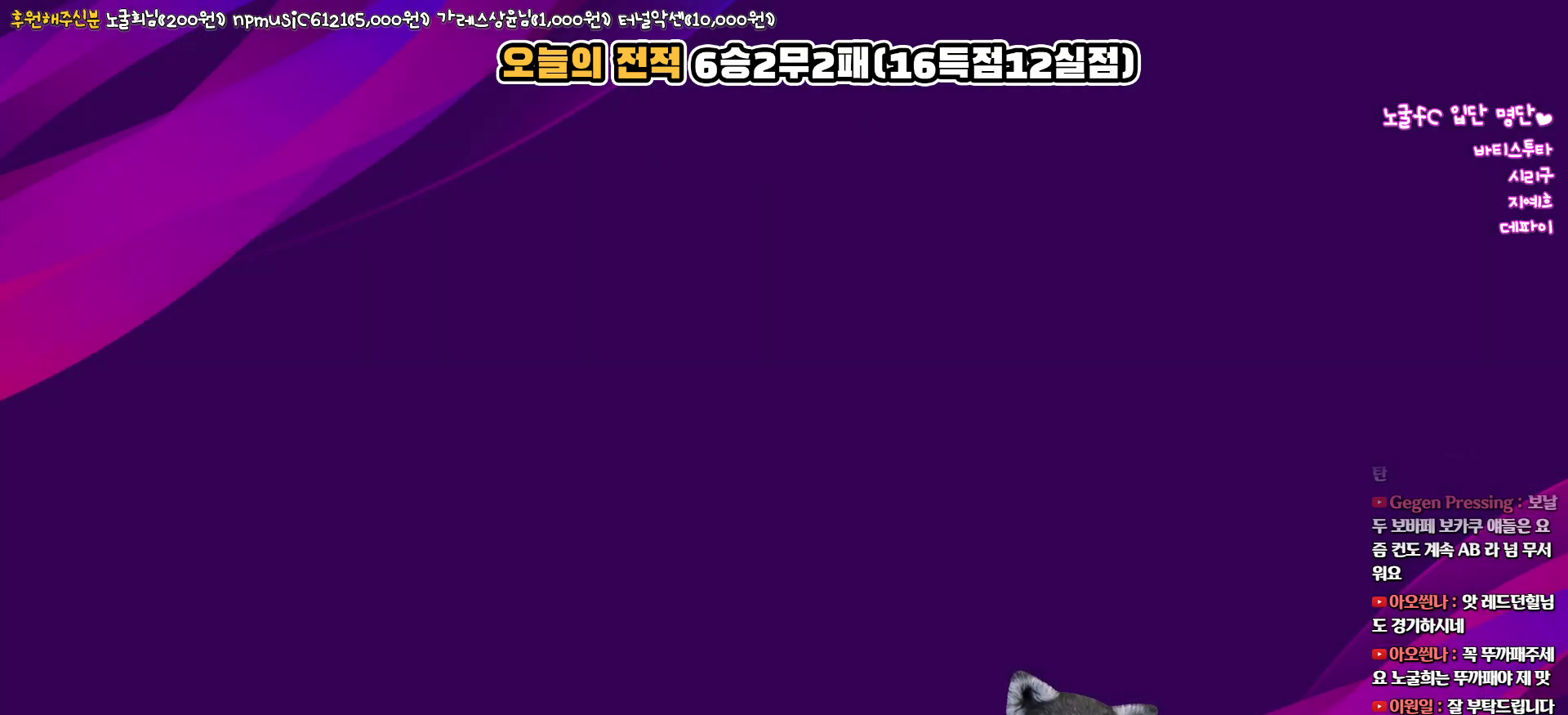
{"buttons": [], "left_stick": "center", "right_stick": "center", "events": []}
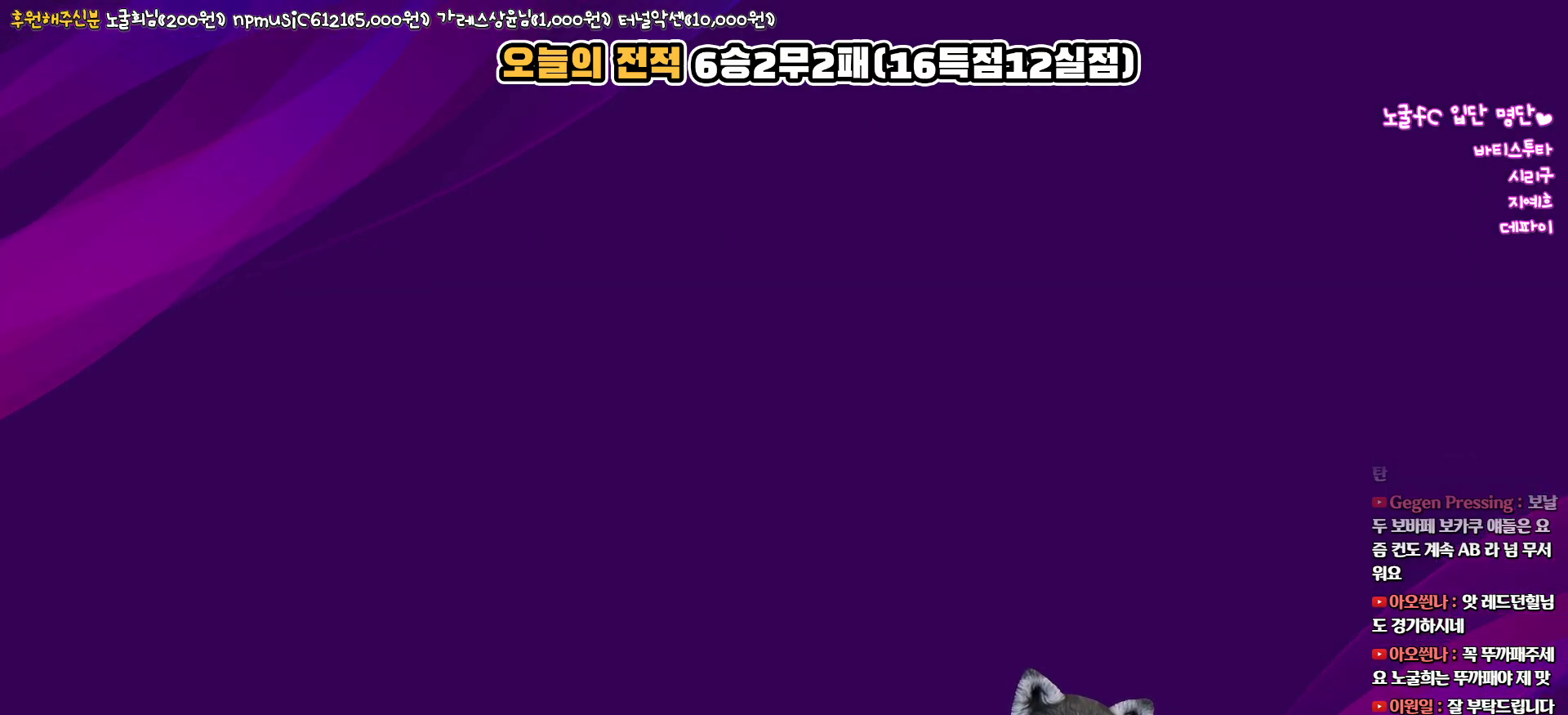
{"buttons": [], "left_stick": "center", "right_stick": "center", "events": []}
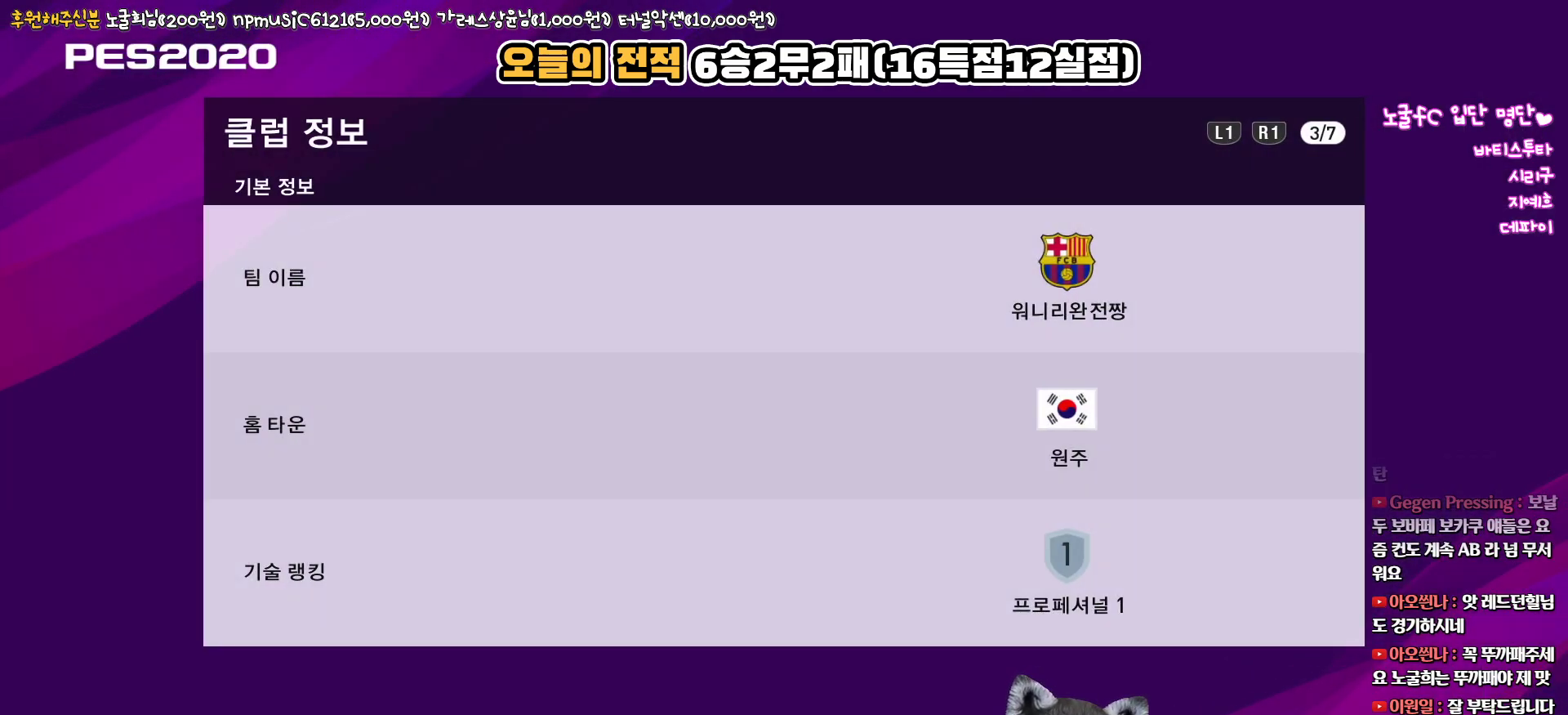
{"buttons": [], "left_stick": "center", "right_stick": "center", "events": []}
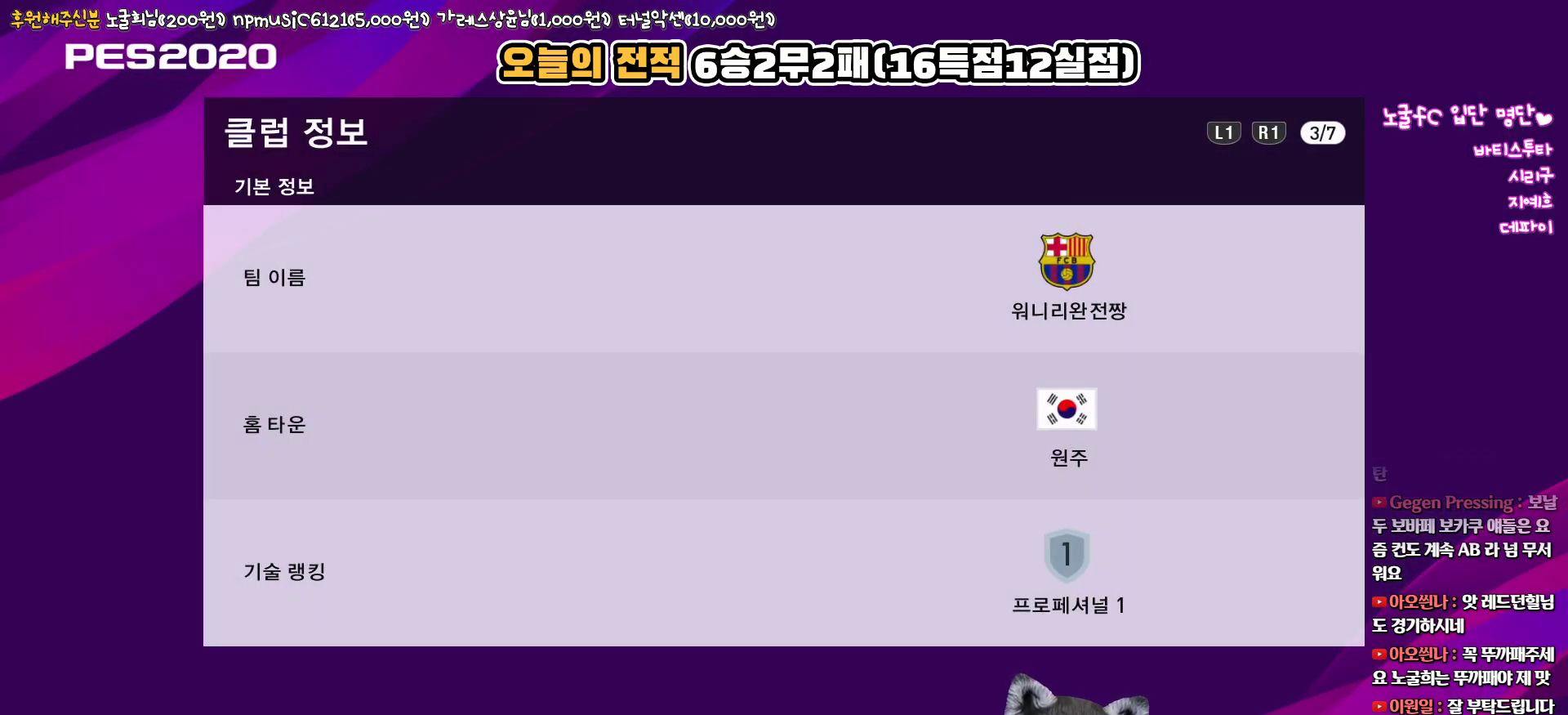
{"buttons": [], "left_stick": "center", "right_stick": "center", "events": []}
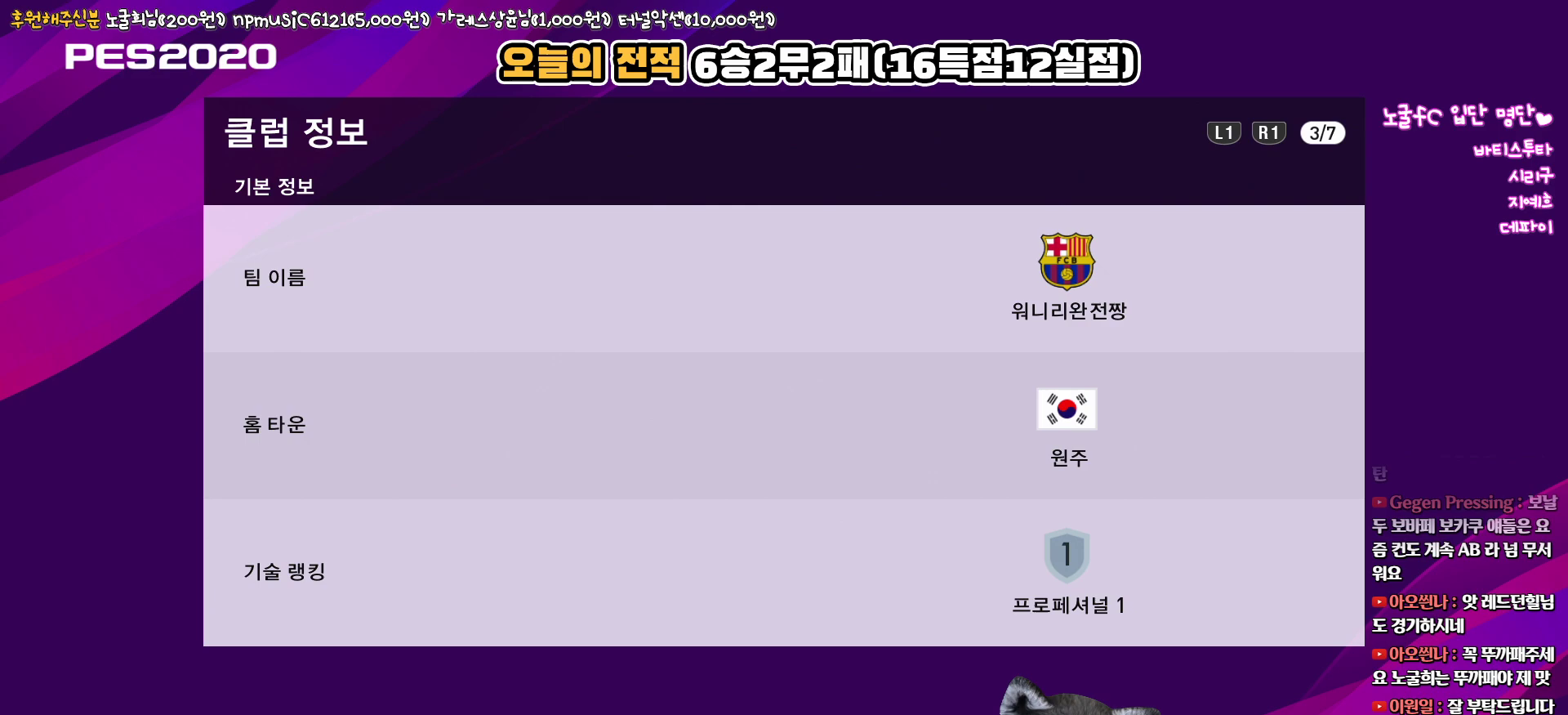
{"buttons": [], "left_stick": "center", "right_stick": "center", "events": []}
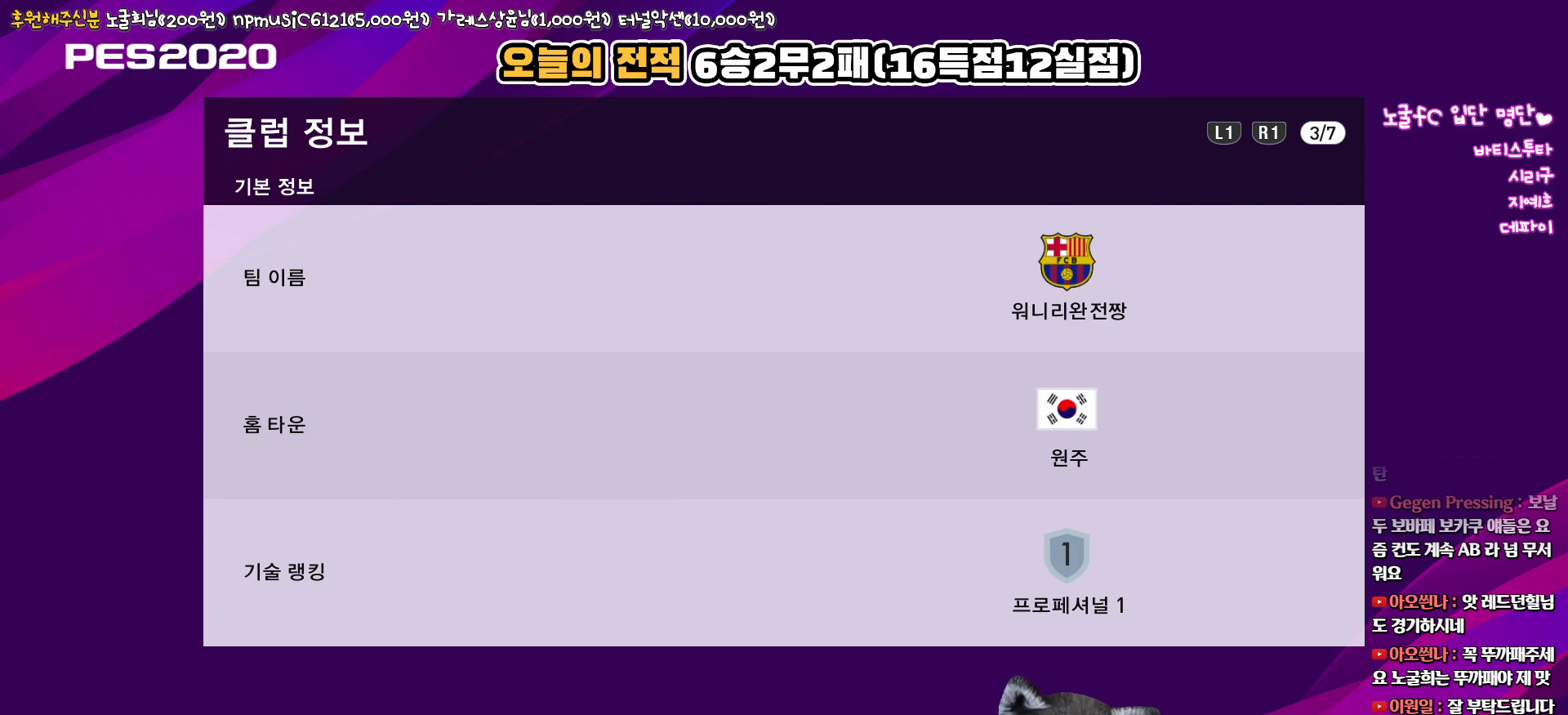
{"buttons": [], "left_stick": "center", "right_stick": "center", "events": [[117, "CROSS", "down"], [283, "CROSS", "up"]]}